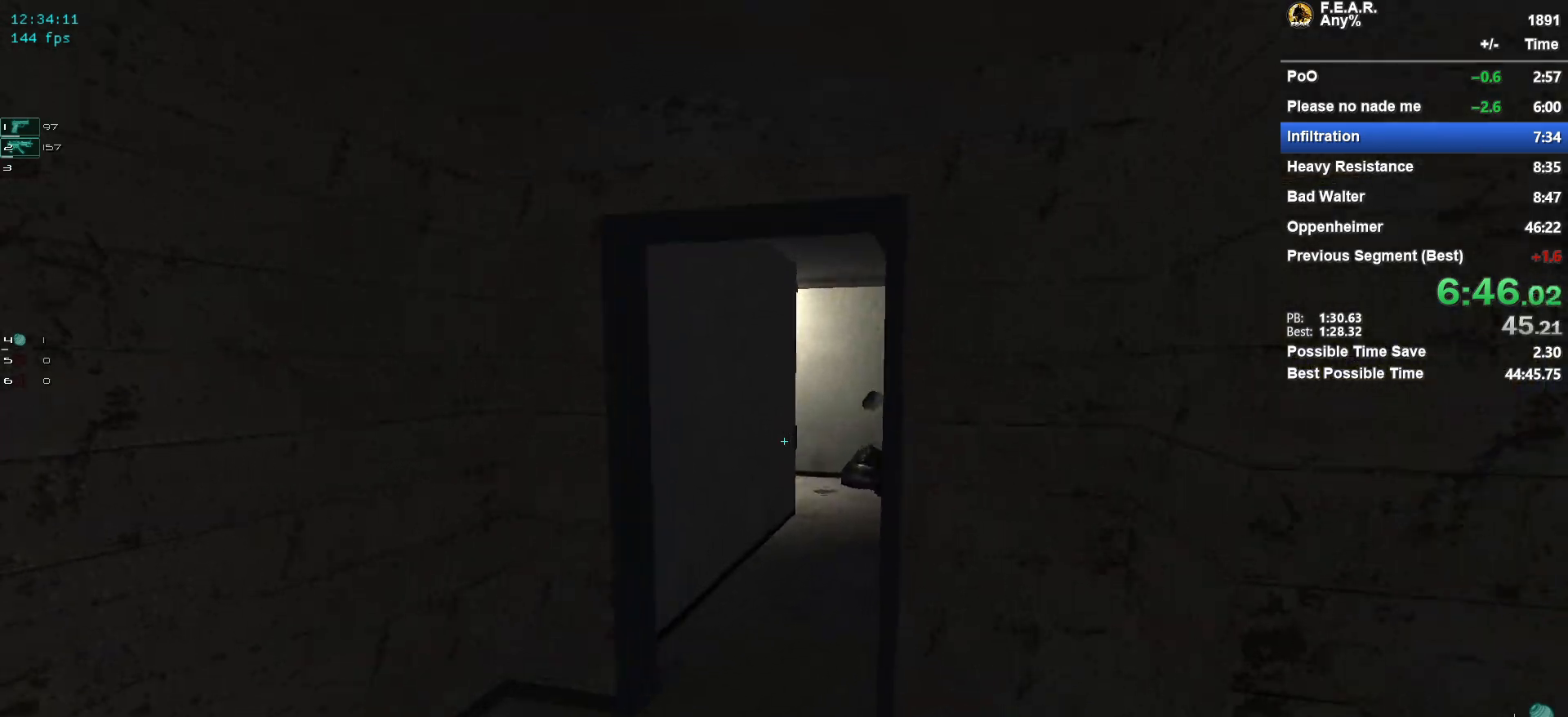
Gameplay with keyboard and mouse; each line is a JSON object with the keys and mouse buttons held at the frame after it. "events" lists presses ("down") and releases ("up") of "1", "2", "3", "4", "5", "a", "c", "ctrl", "d", "e", "escape", "f", "f5", "f9", "g", "q", "r", "s", "shift", "space", "v", "w", "x", "z", "mouse_left", "mouse_wheel" and "mouse_right" between this image and that frame as [ms after this image, input, new state], when the widget could be followed in between. "mouse_left", "mouse_wheel", "mouse_right" = the "left", "wheel", "right" buttons of the "mouse" list. No other keys are recorded. "wheel" means that the mouse wheel is clicked or scrolled. Mouse movement is not recorded.
{"keys": ["w"], "mouse": [], "events": []}
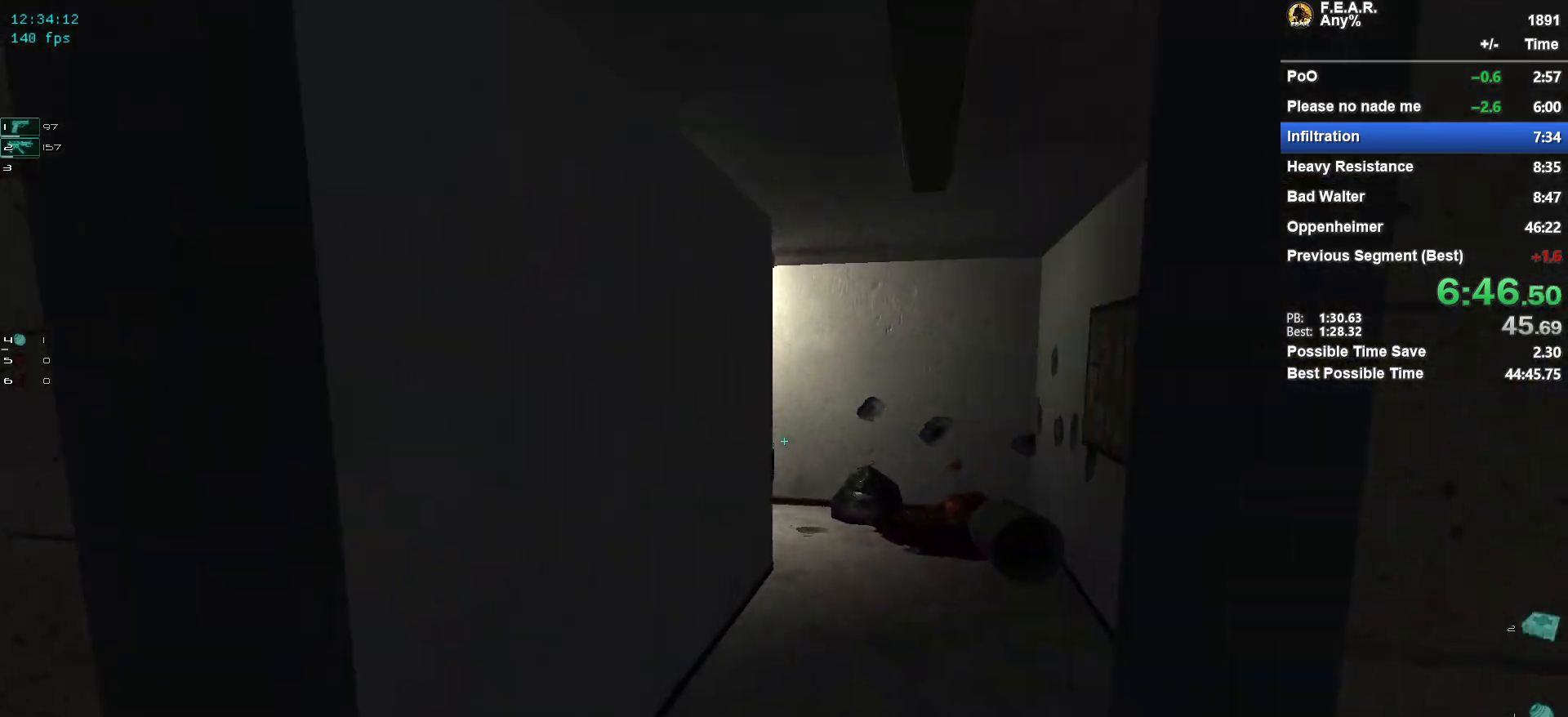
{"keys": ["w"], "mouse": [], "events": []}
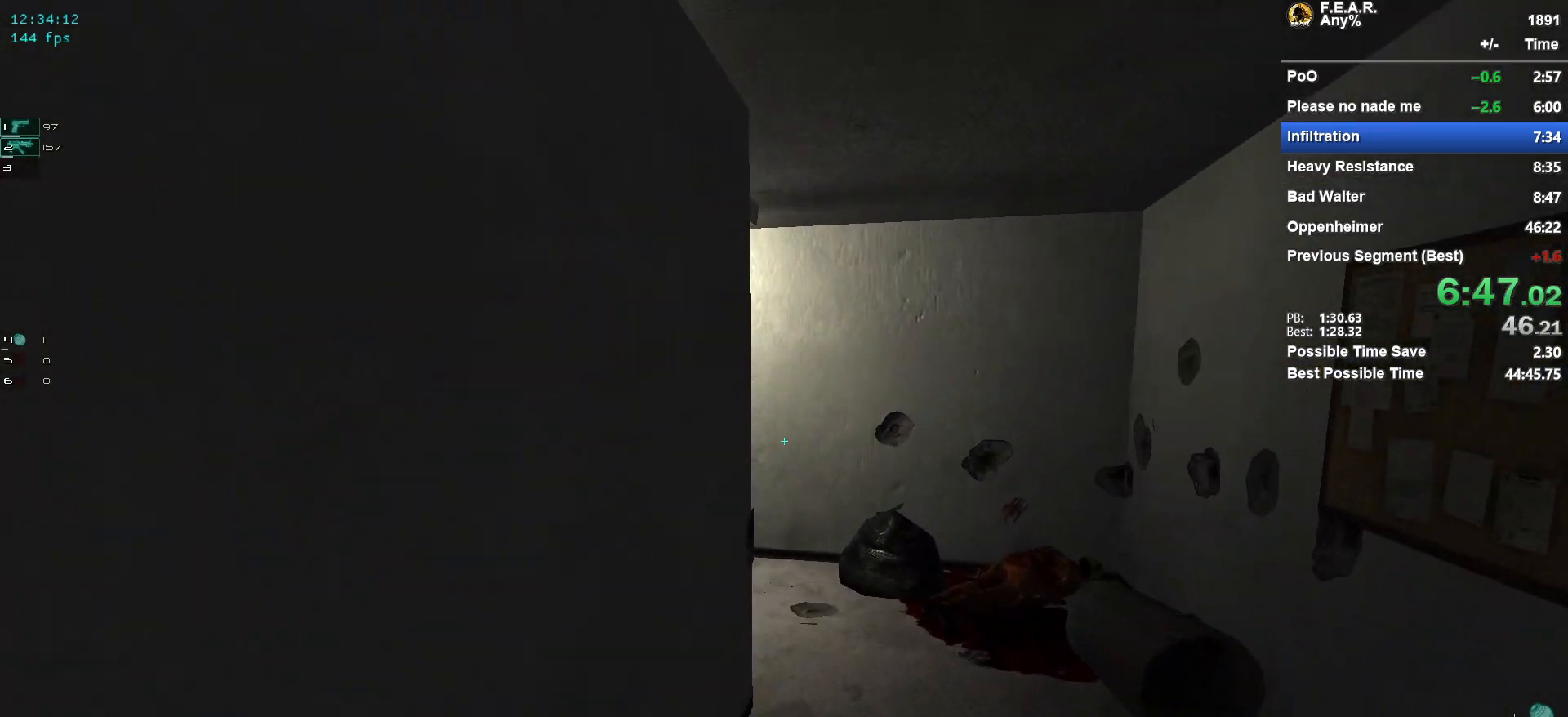
{"keys": ["w"], "mouse": [], "events": [[116, "d", "down"], [216, "d", "up"]]}
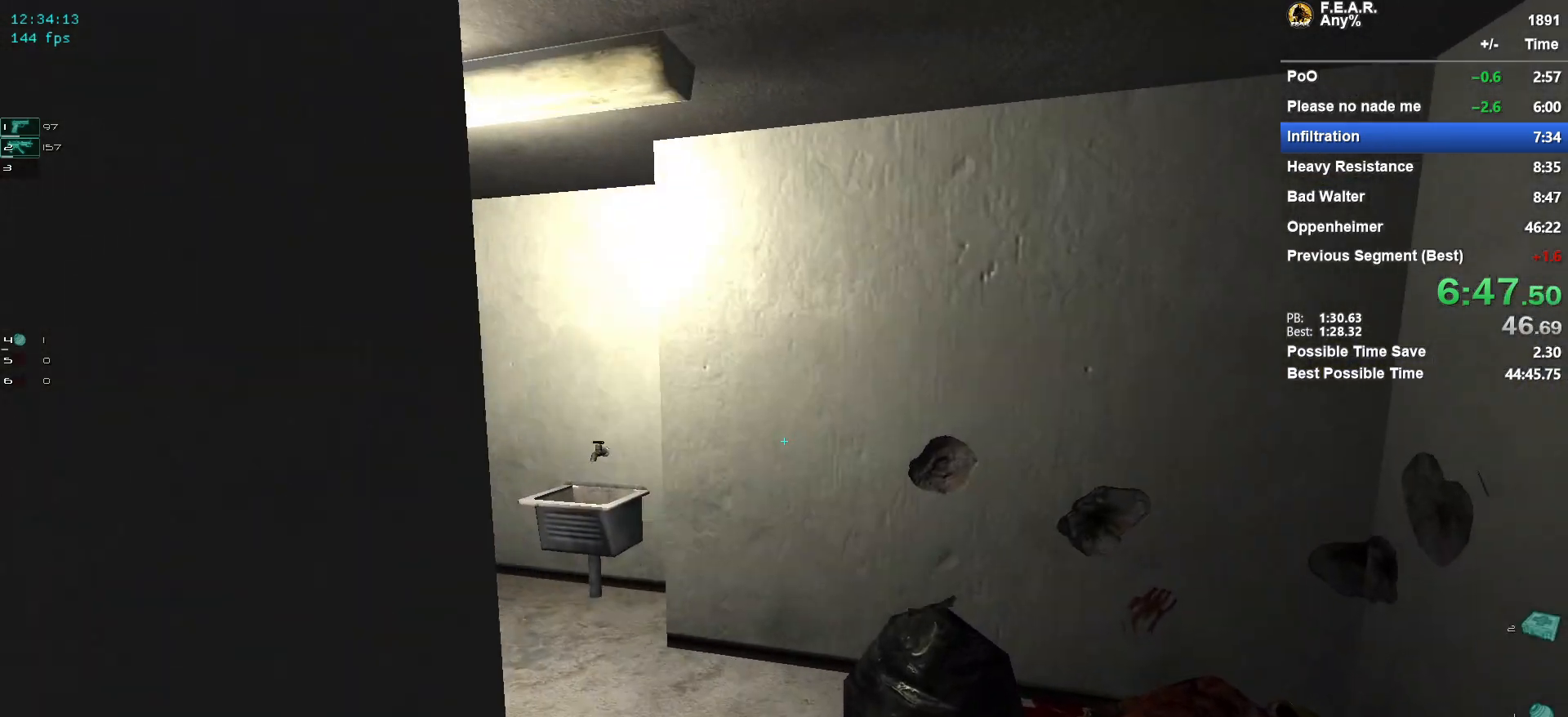
{"keys": ["w"], "mouse": [], "events": []}
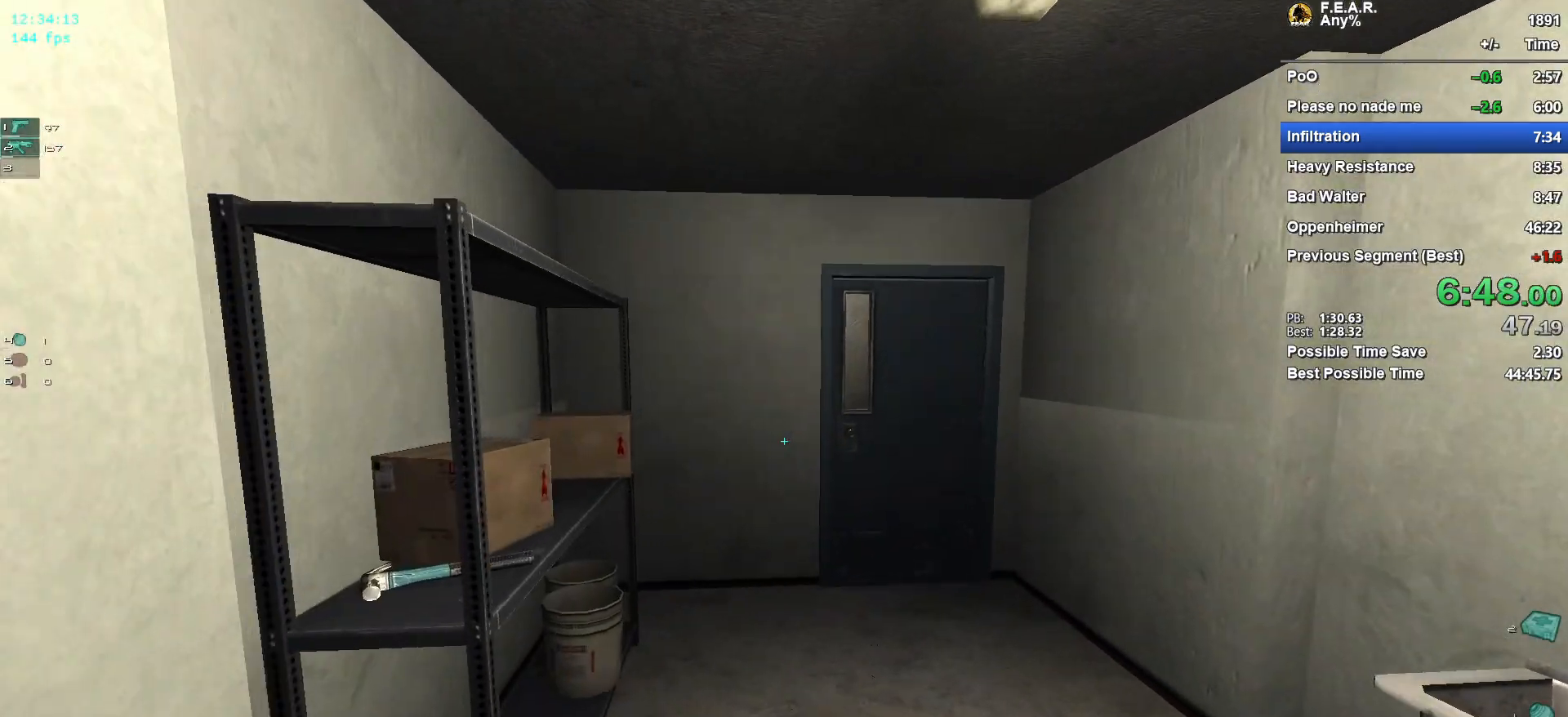
{"keys": ["w"], "mouse": [], "events": [[100, "d", "down"], [333, "d", "up"]]}
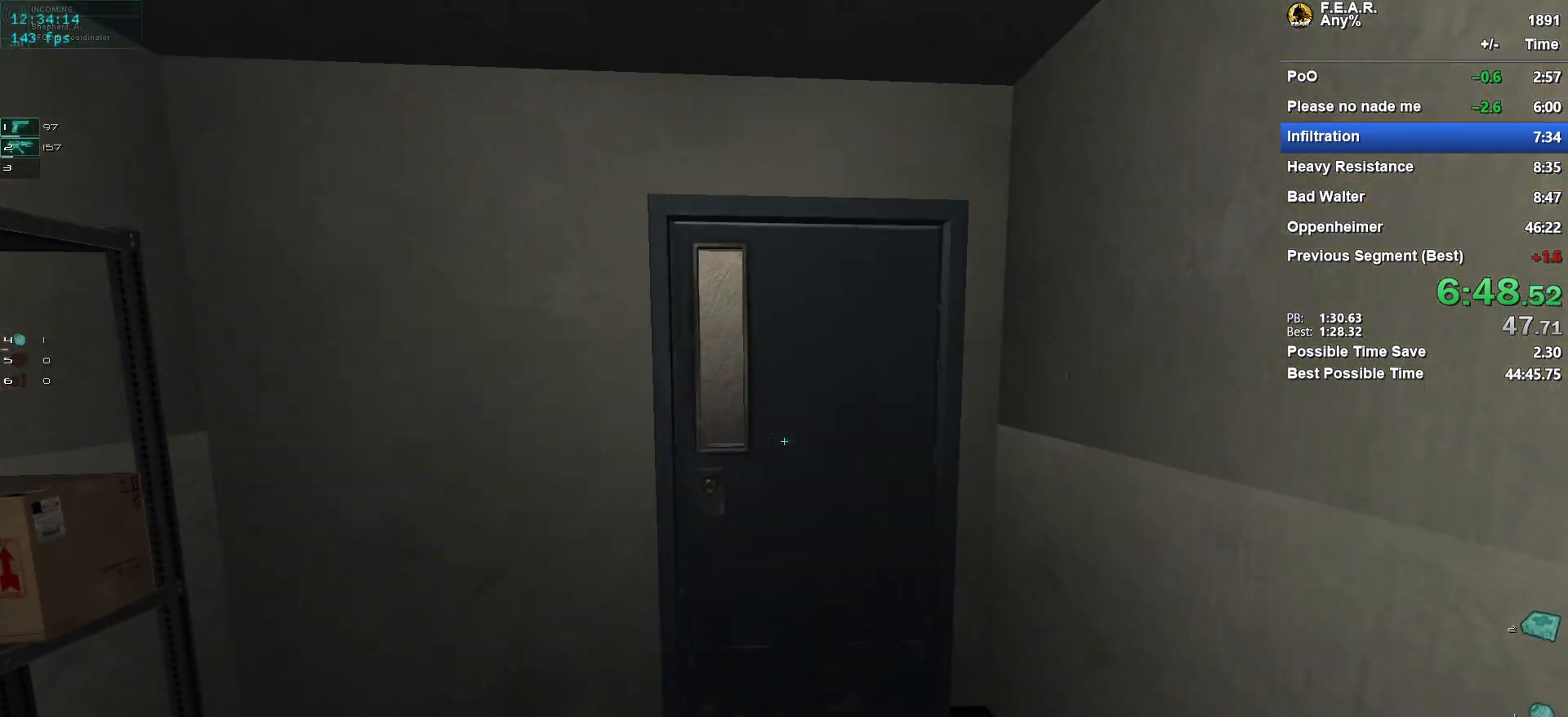
{"keys": ["f", "w"], "mouse": [], "events": [[450, "f", "down"]]}
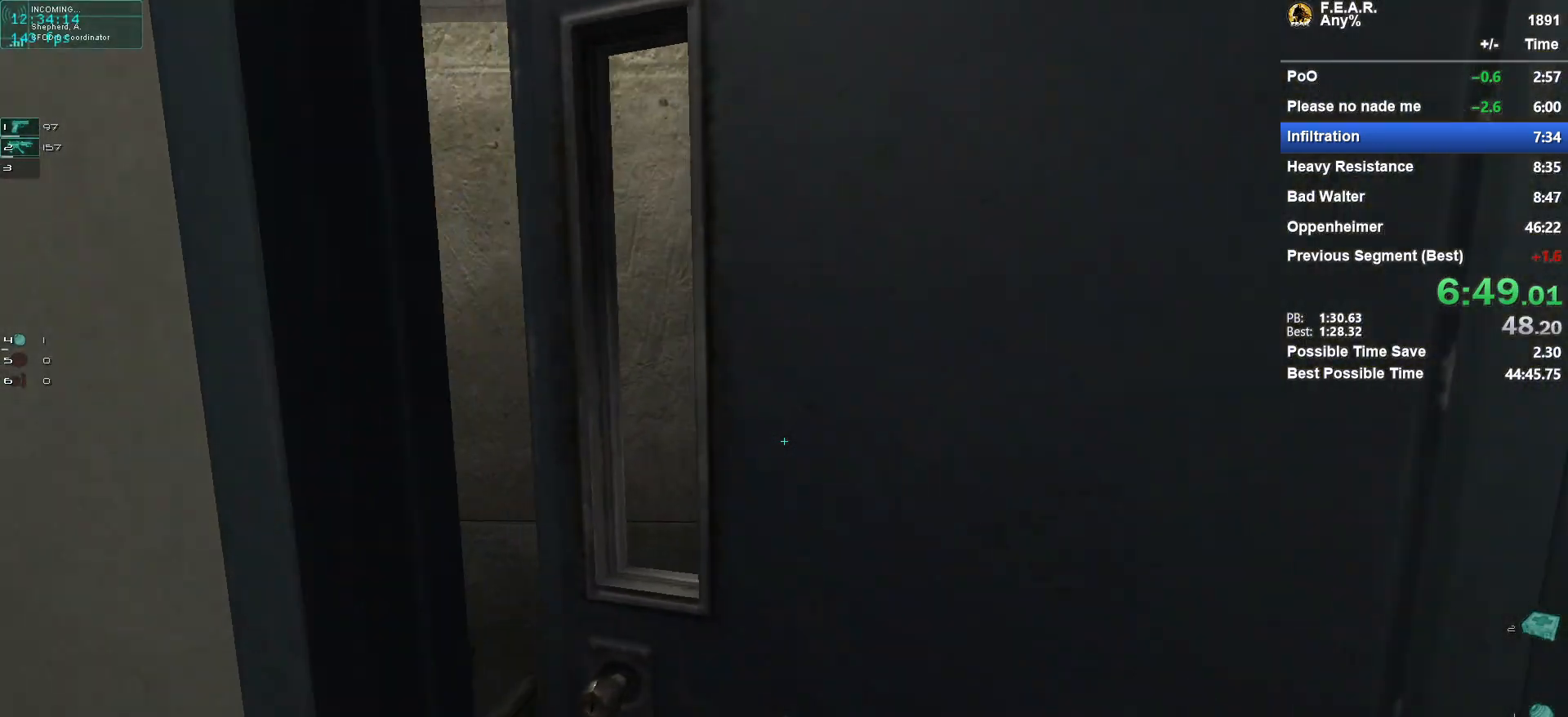
{"keys": ["w"], "mouse": [], "events": [[50, "f", "up"]]}
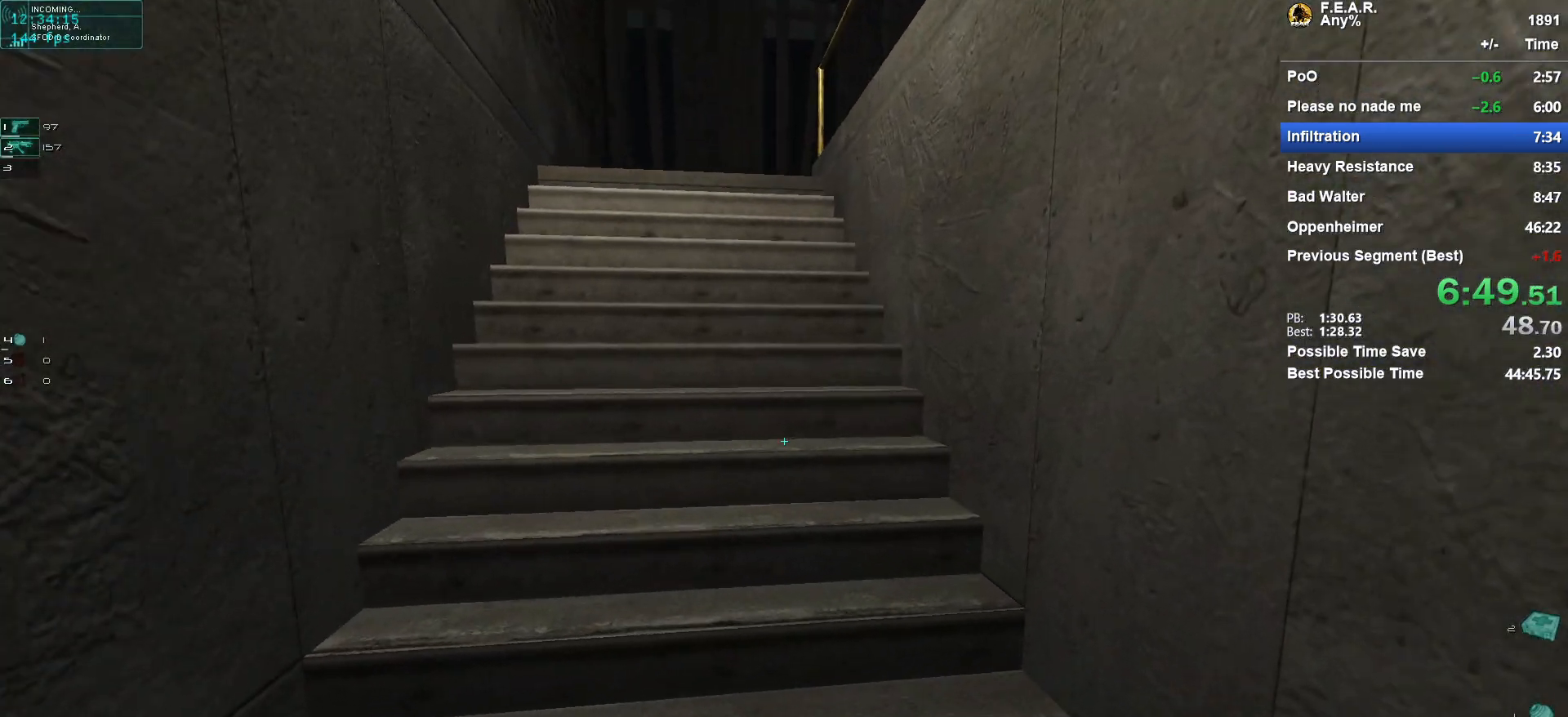
{"keys": ["w"], "mouse": [], "events": []}
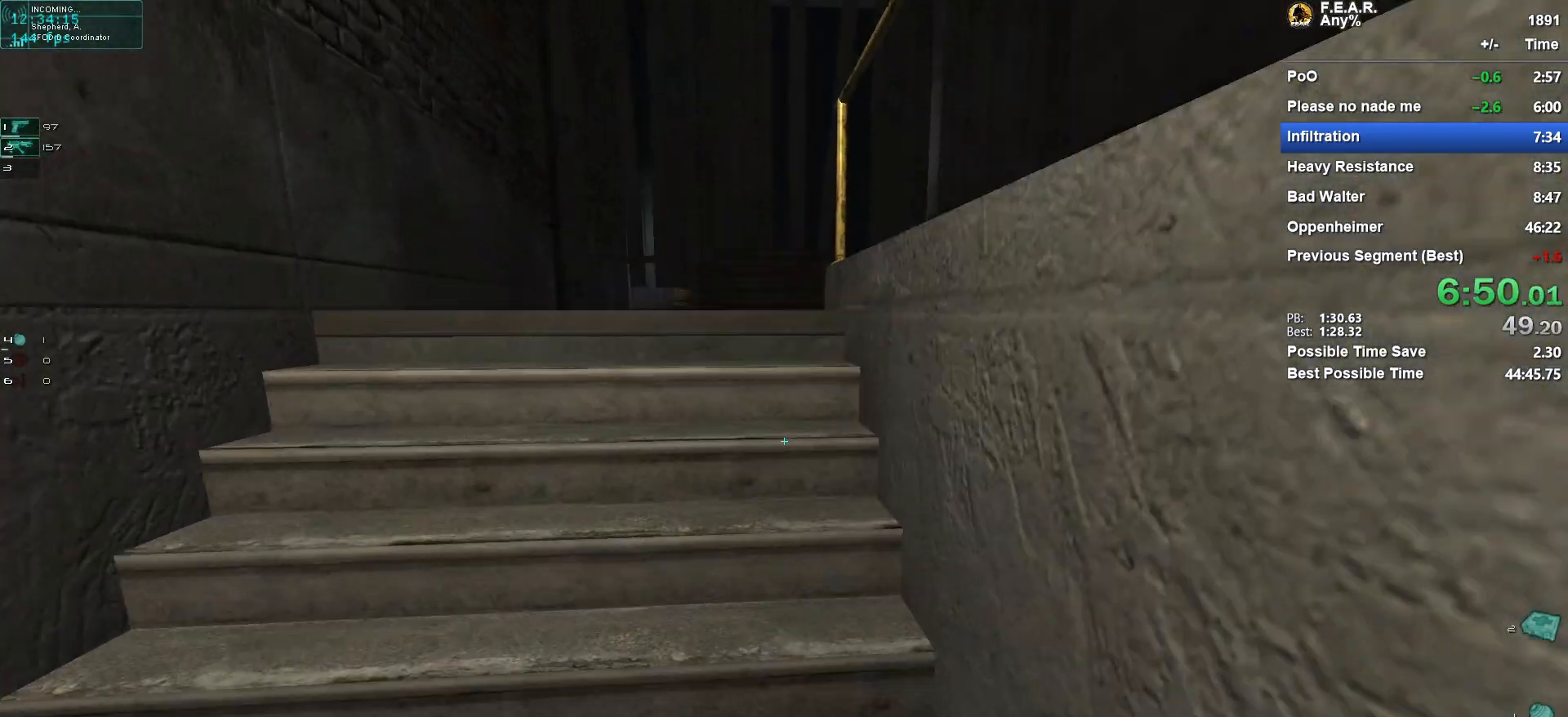
{"keys": ["w"], "mouse": [], "events": []}
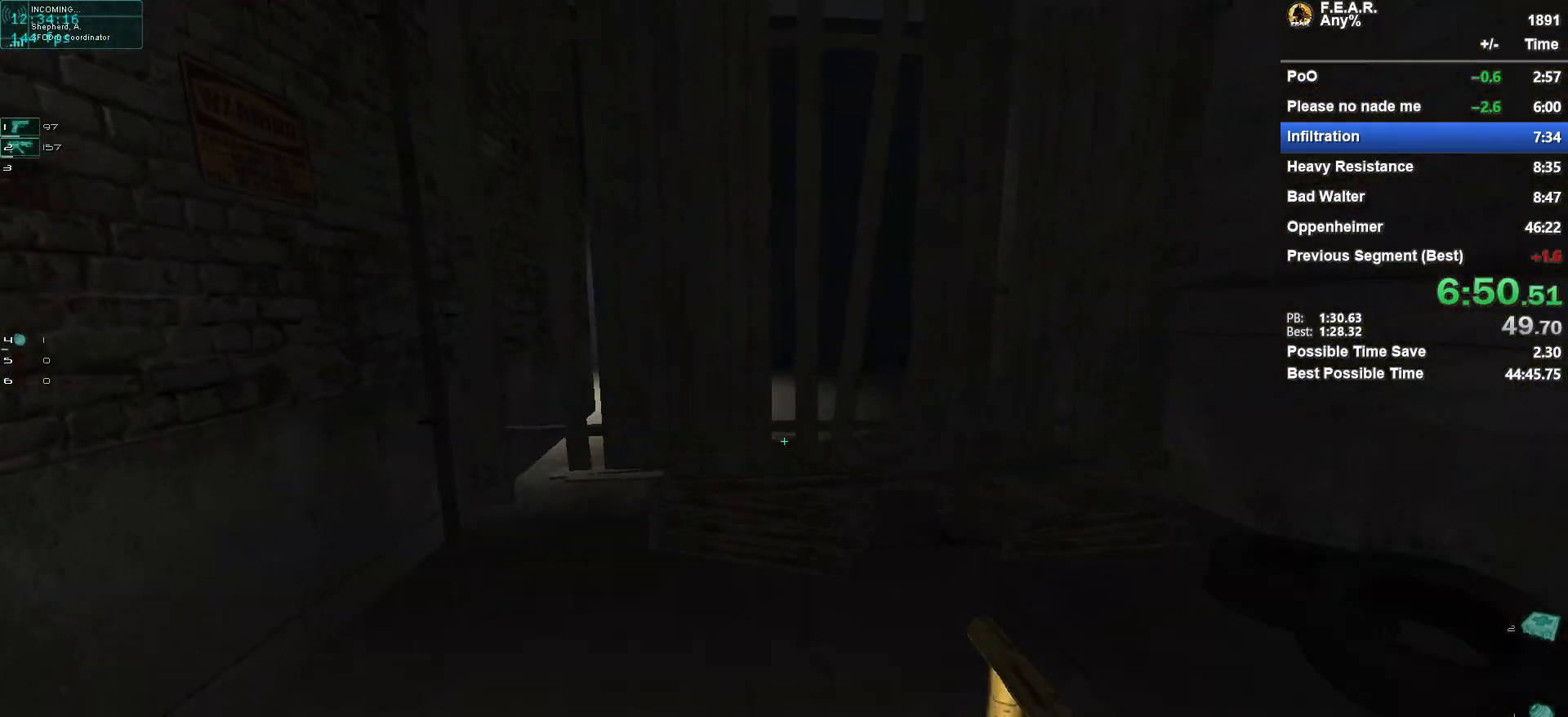
{"keys": ["w"], "mouse": [], "events": []}
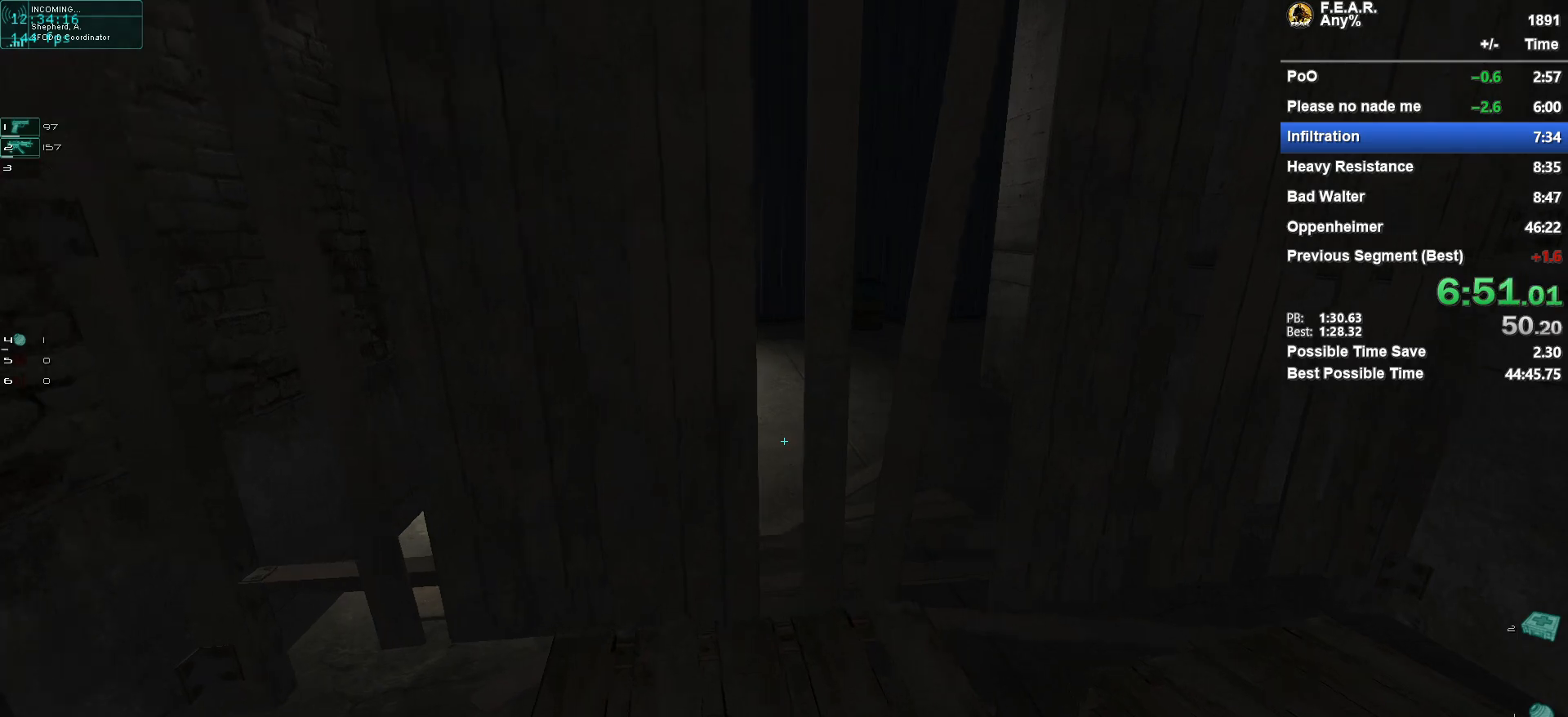
{"keys": ["d", "w"], "mouse": [], "events": [[333, "d", "down"]]}
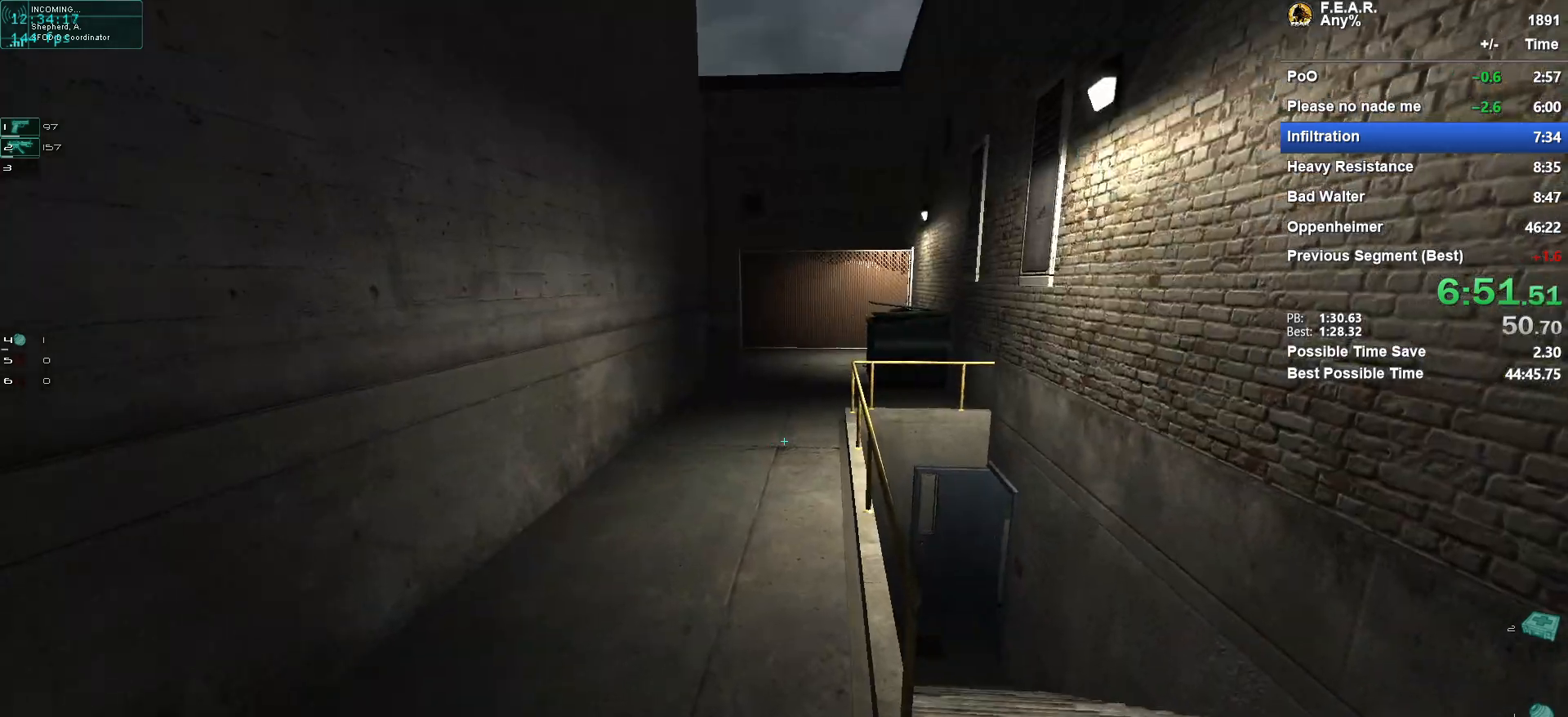
{"keys": ["w"], "mouse": [], "events": [[33, "d", "up"], [317, "d", "down"], [350, "d", "up"]]}
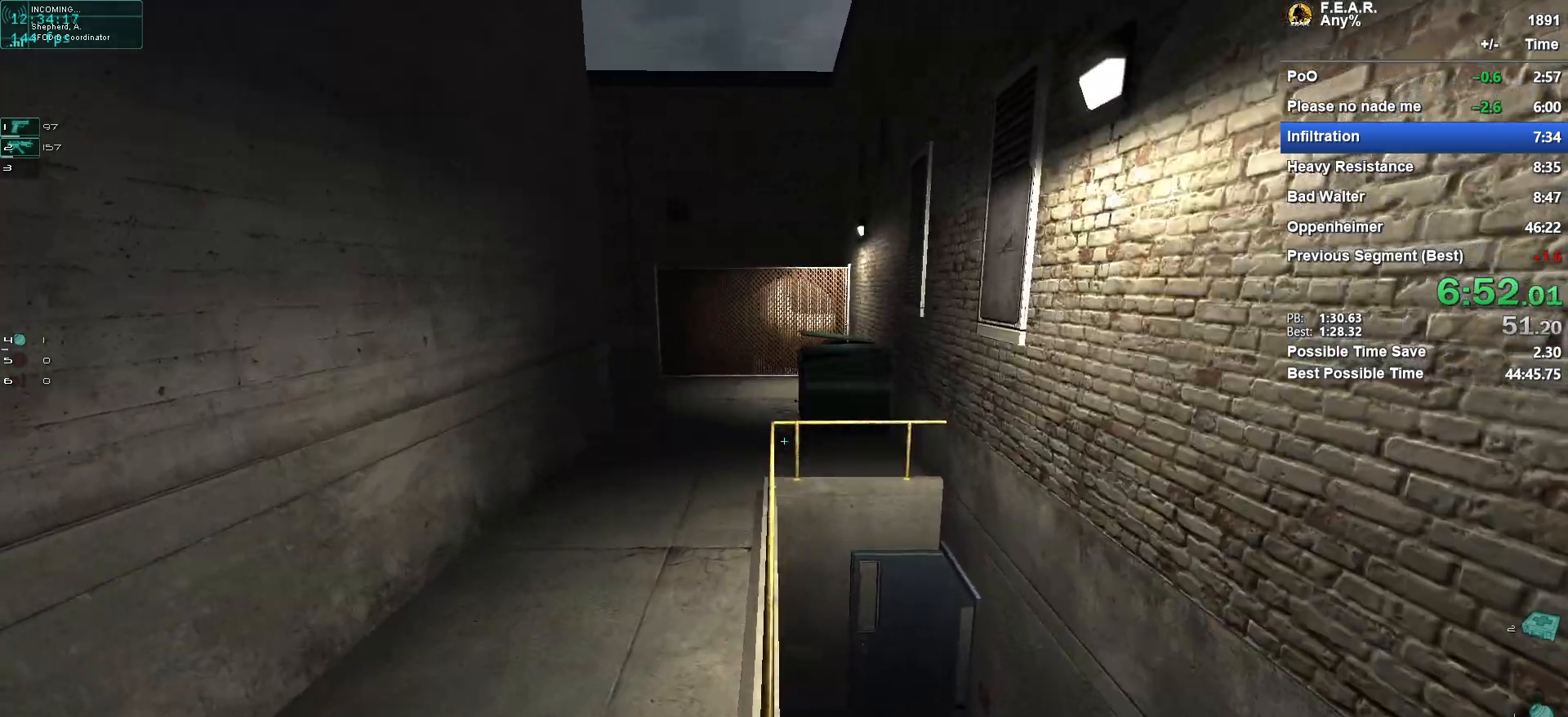
{"keys": ["w"], "mouse": [], "events": []}
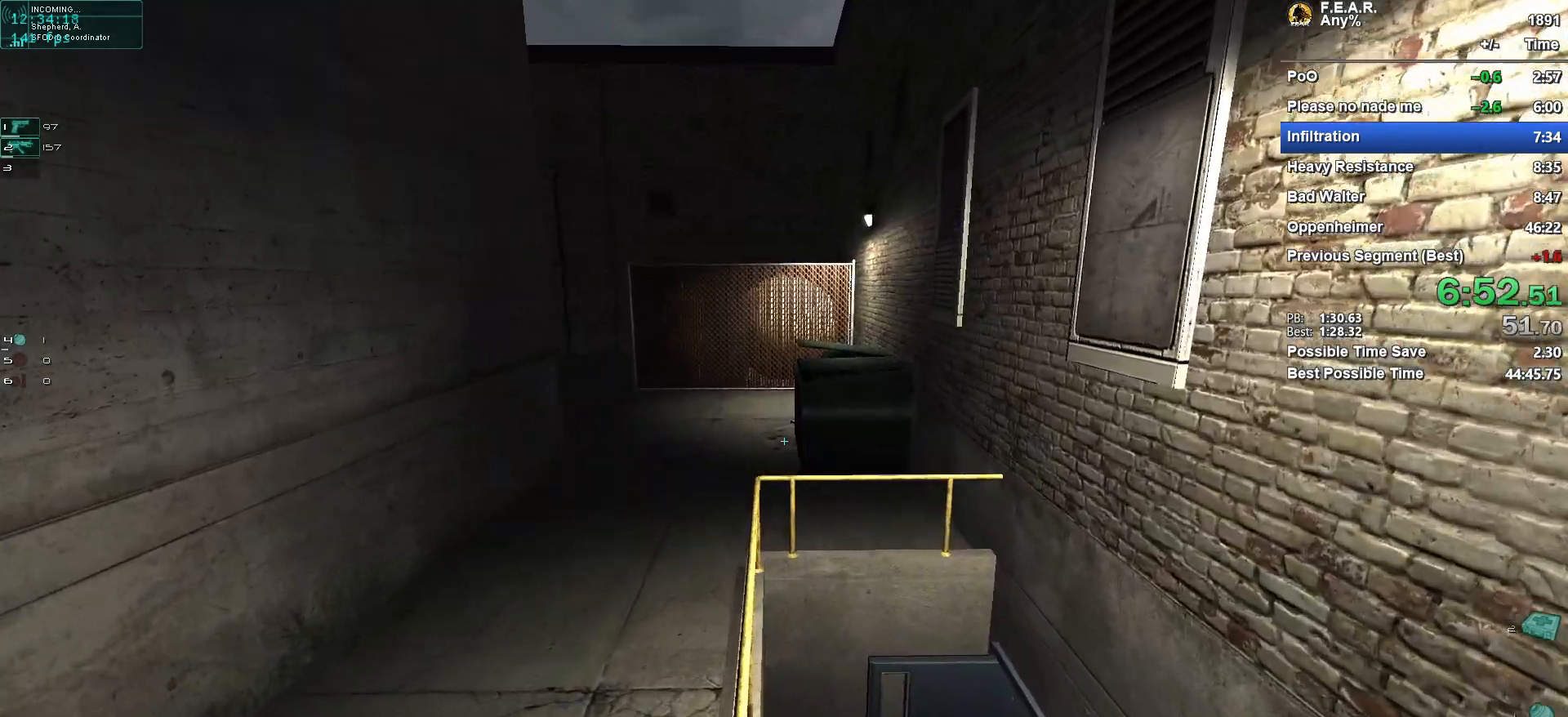
{"keys": ["w"], "mouse": [], "events": []}
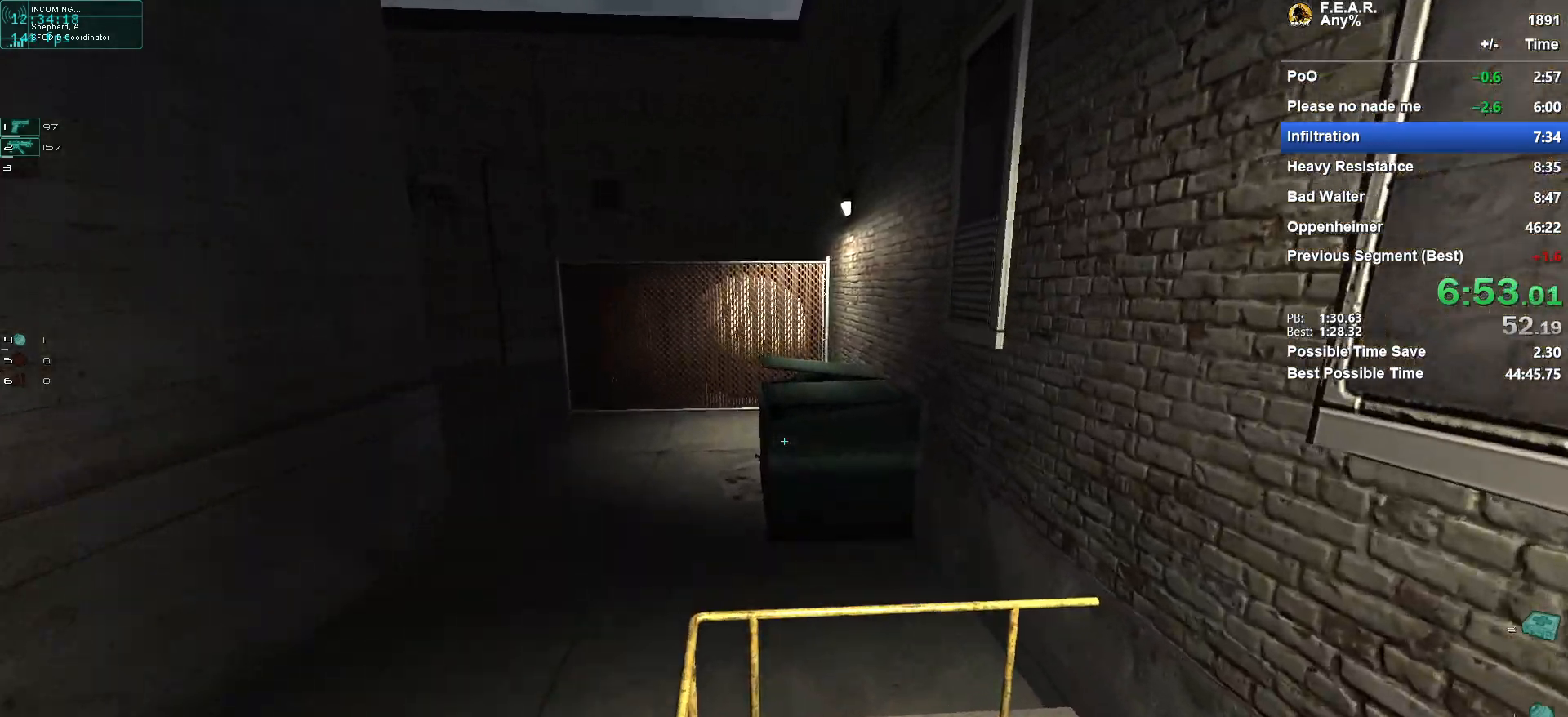
{"keys": ["w"], "mouse": [], "events": []}
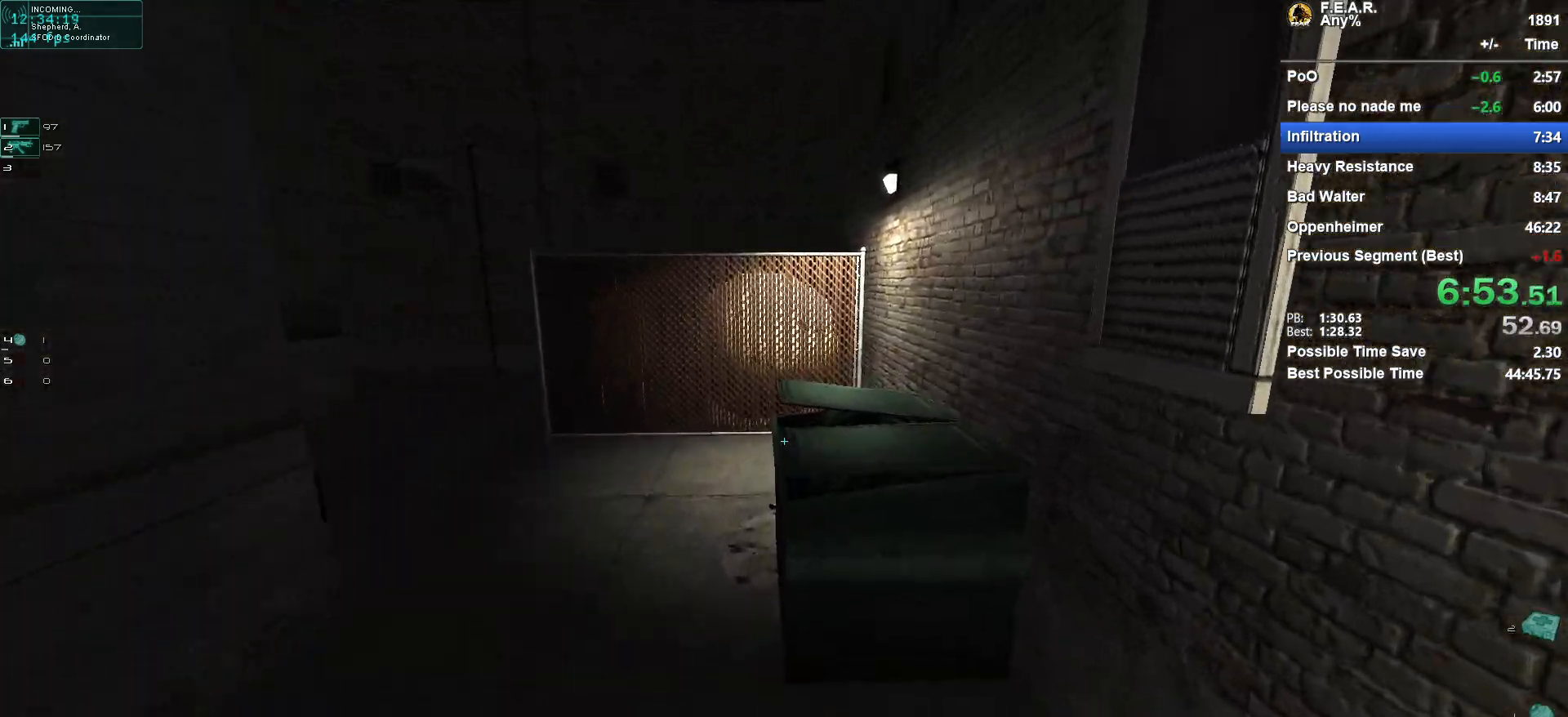
{"keys": ["w"], "mouse": [], "events": []}
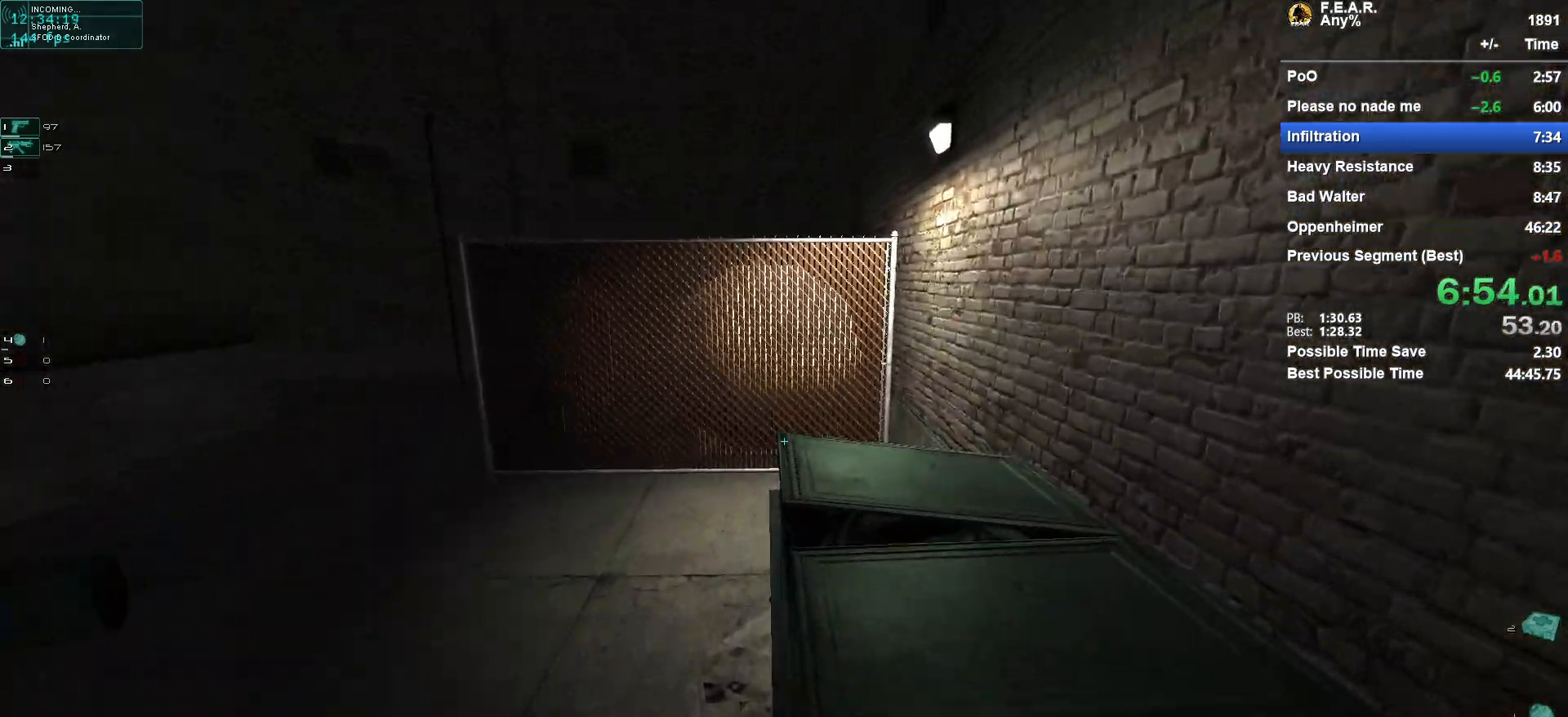
{"keys": ["w"], "mouse": [], "events": []}
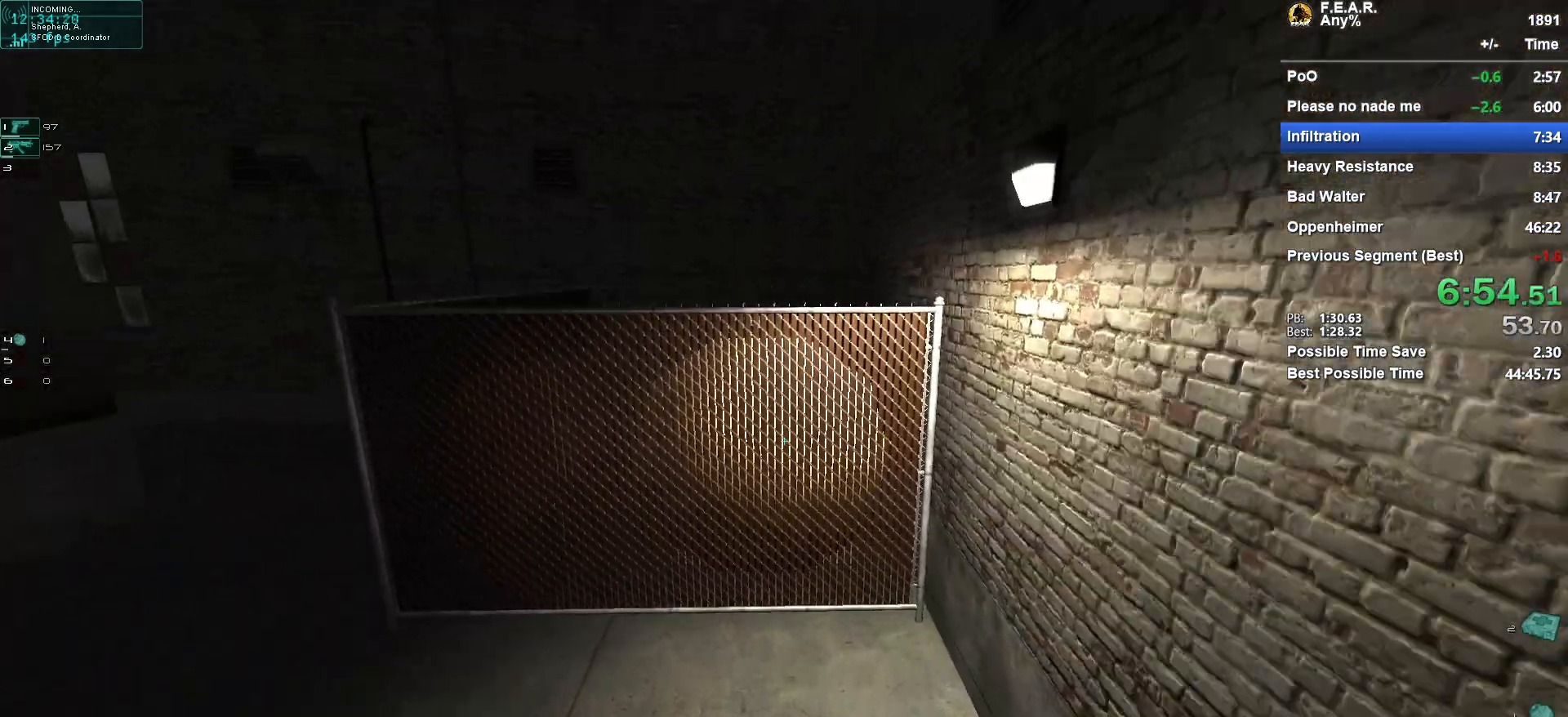
{"keys": ["w"], "mouse": [], "events": [[217, "a", "down"], [400, "a", "up"]]}
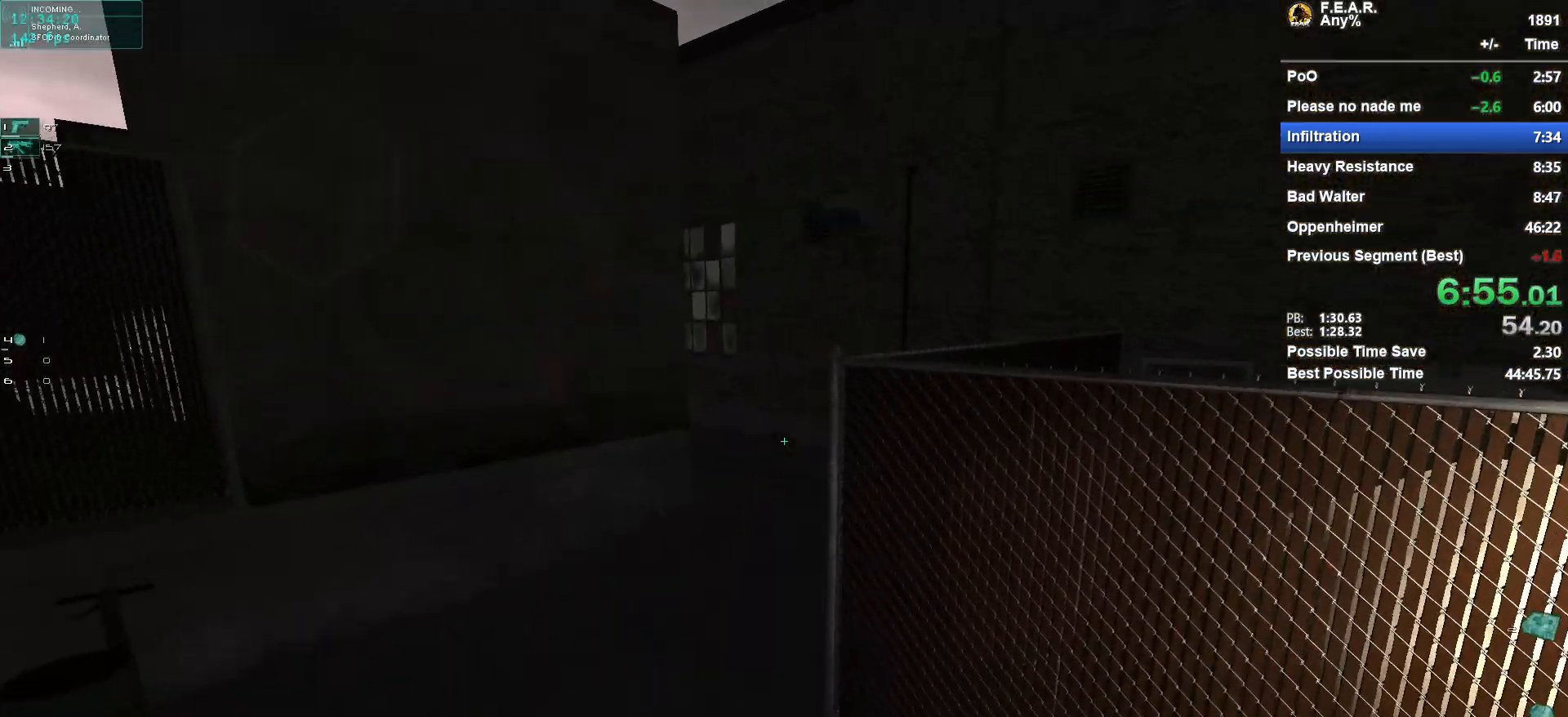
{"keys": ["w"], "mouse": [], "events": [[83, "a", "down"], [183, "a", "up"]]}
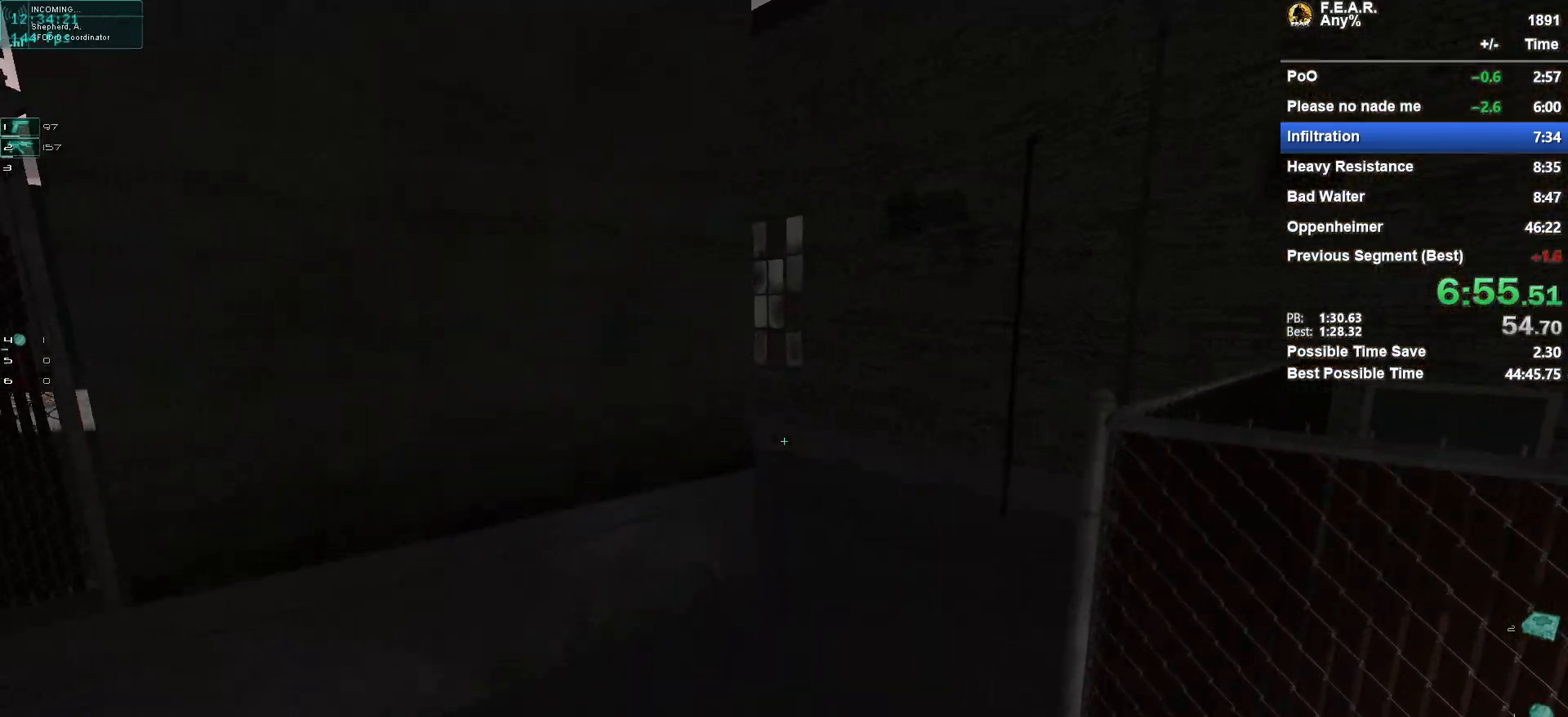
{"keys": ["w"], "mouse": [], "events": []}
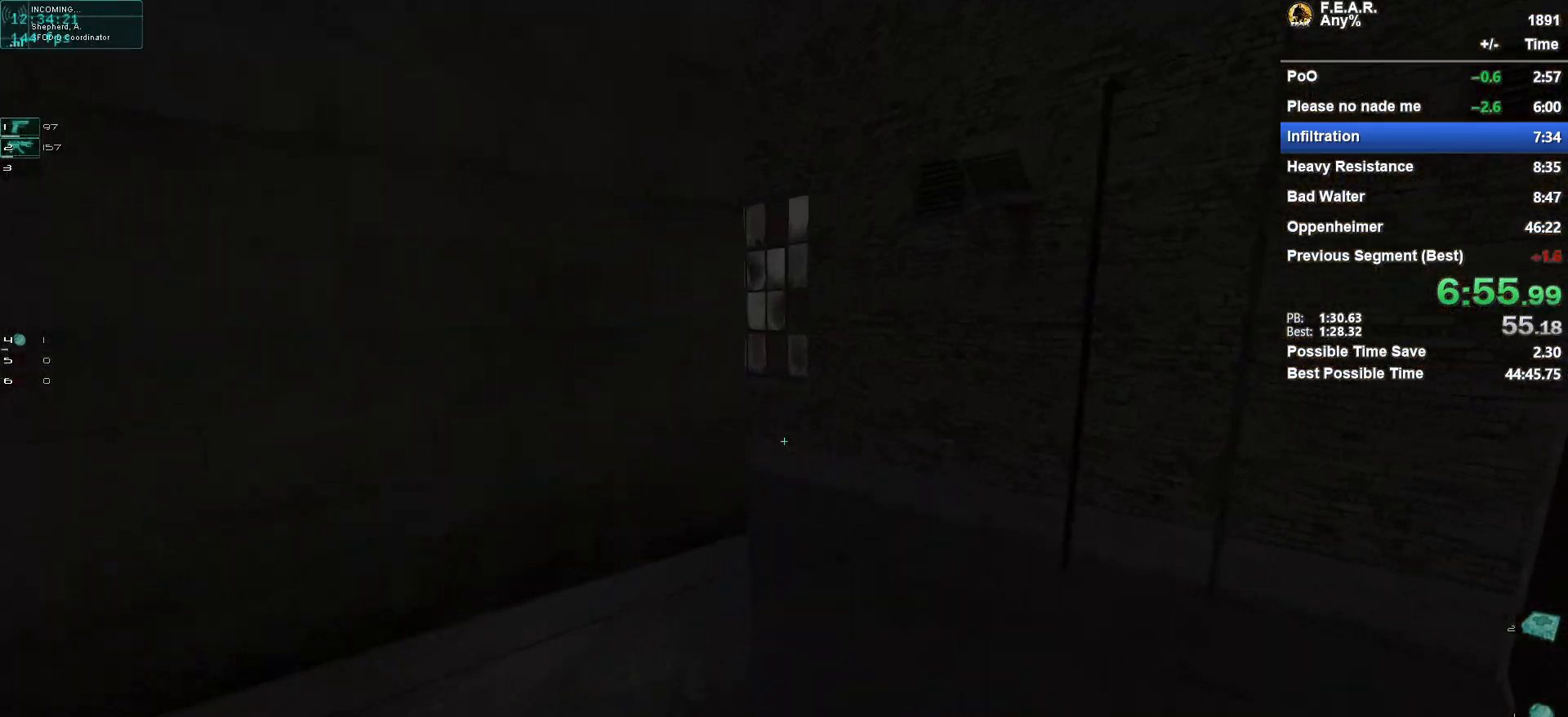
{"keys": ["w"], "mouse": [], "events": []}
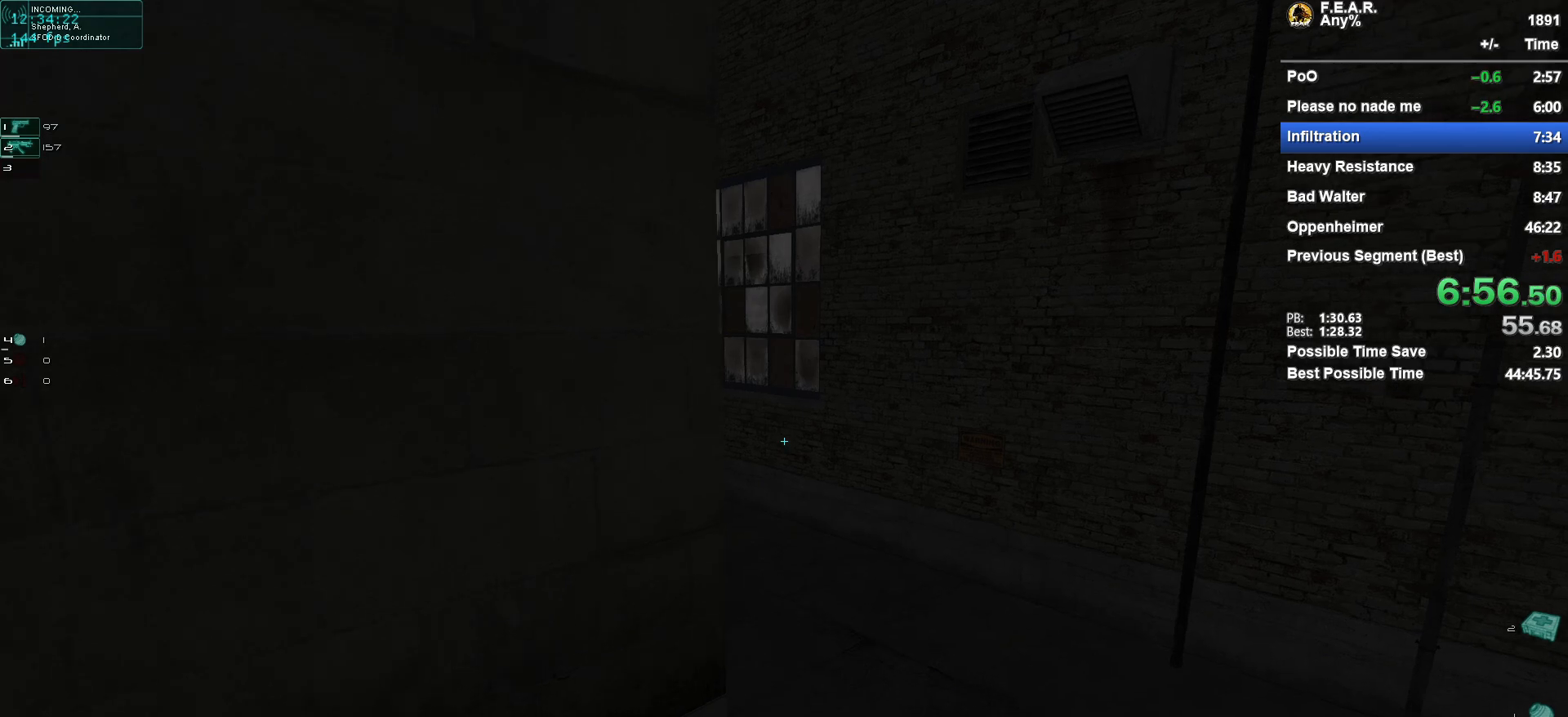
{"keys": ["w"], "mouse": [], "events": [[134, "d", "down"], [467, "d", "up"]]}
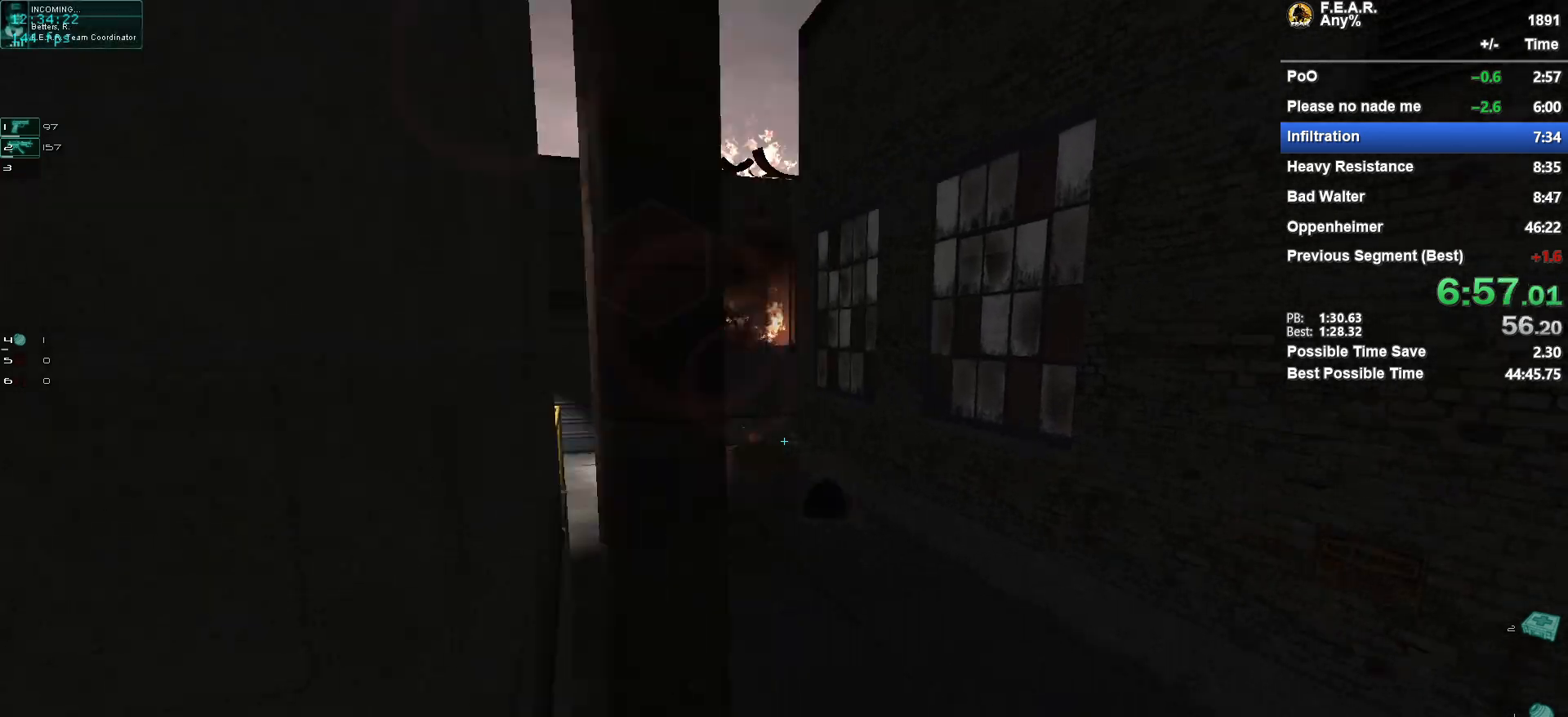
{"keys": ["d", "w"], "mouse": [], "events": [[433, "d", "down"]]}
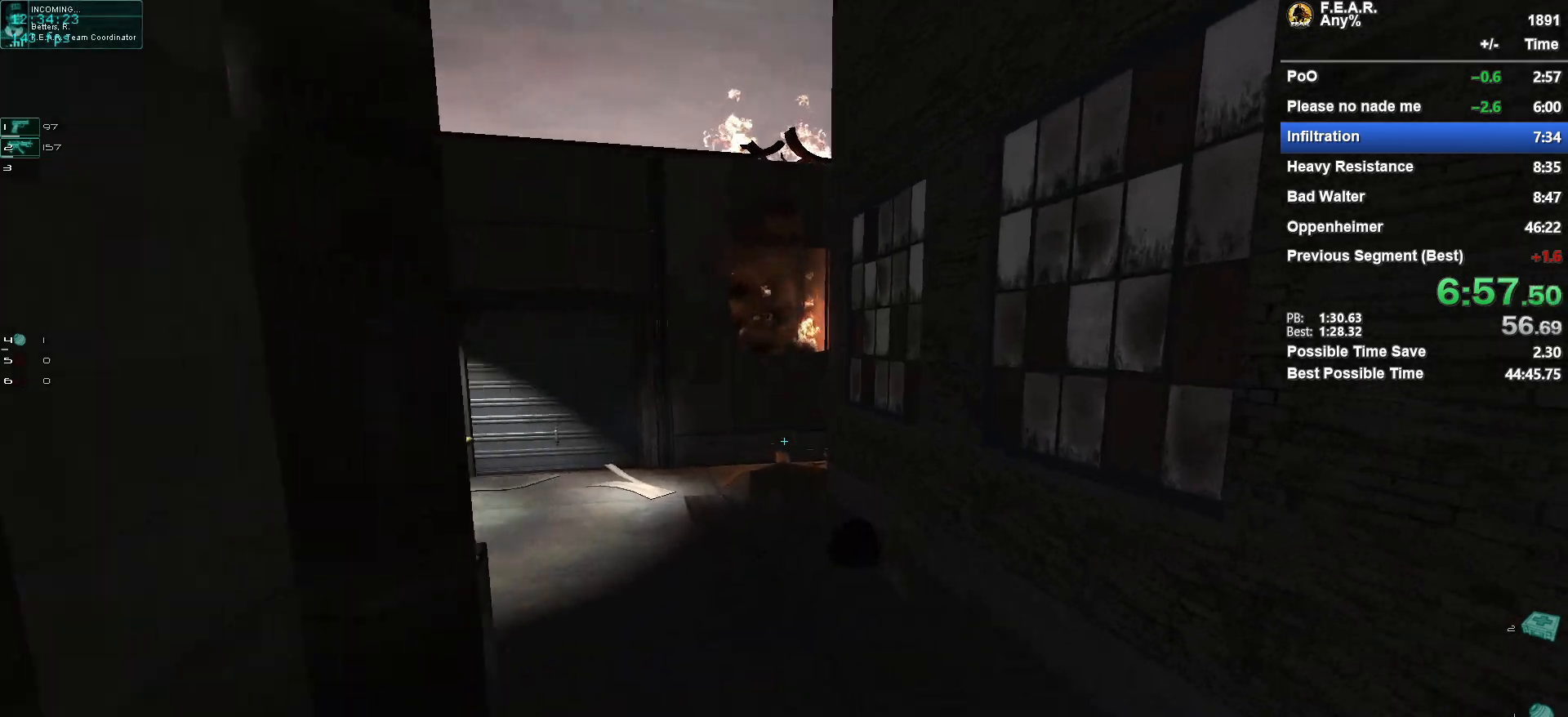
{"keys": ["w"], "mouse": [], "events": [[67, "d", "up"]]}
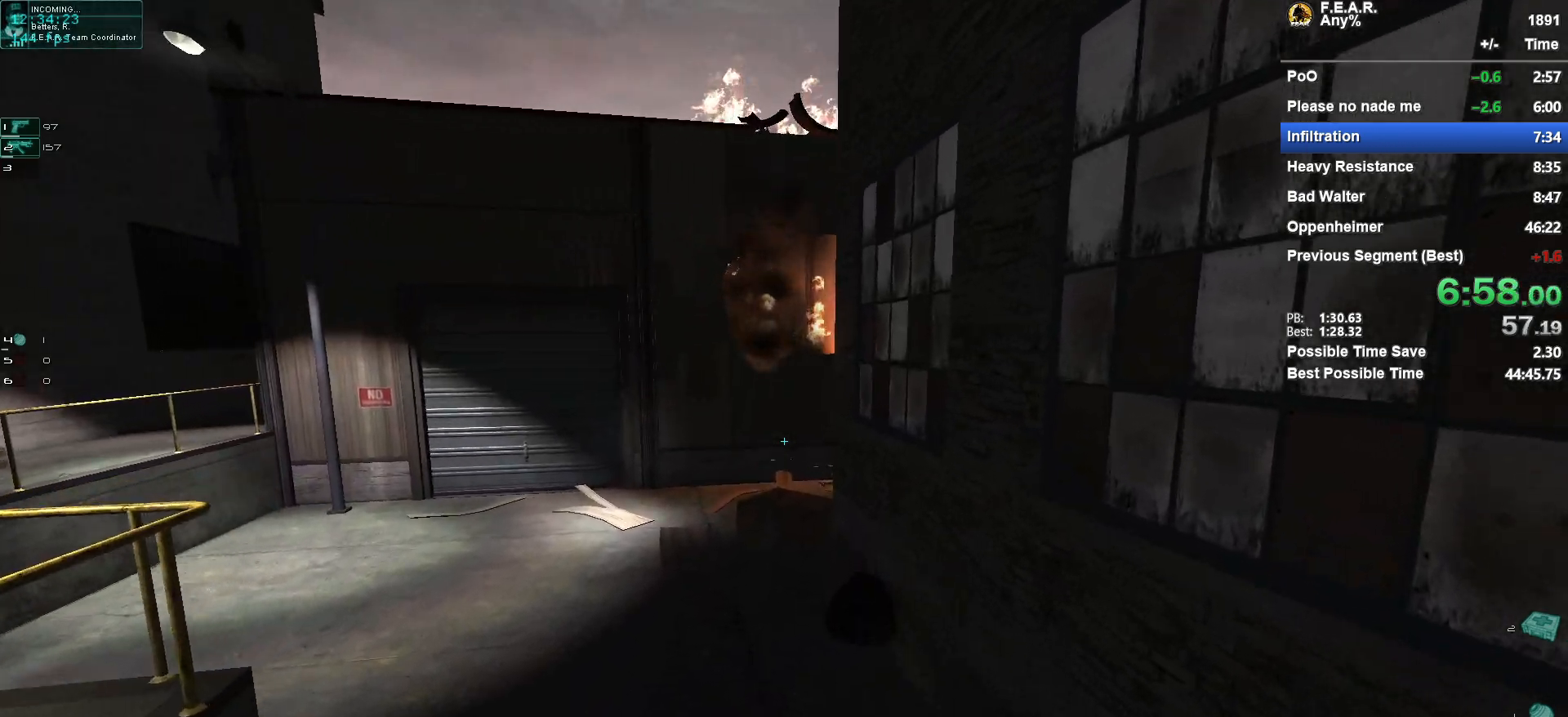
{"keys": ["w"], "mouse": [], "events": []}
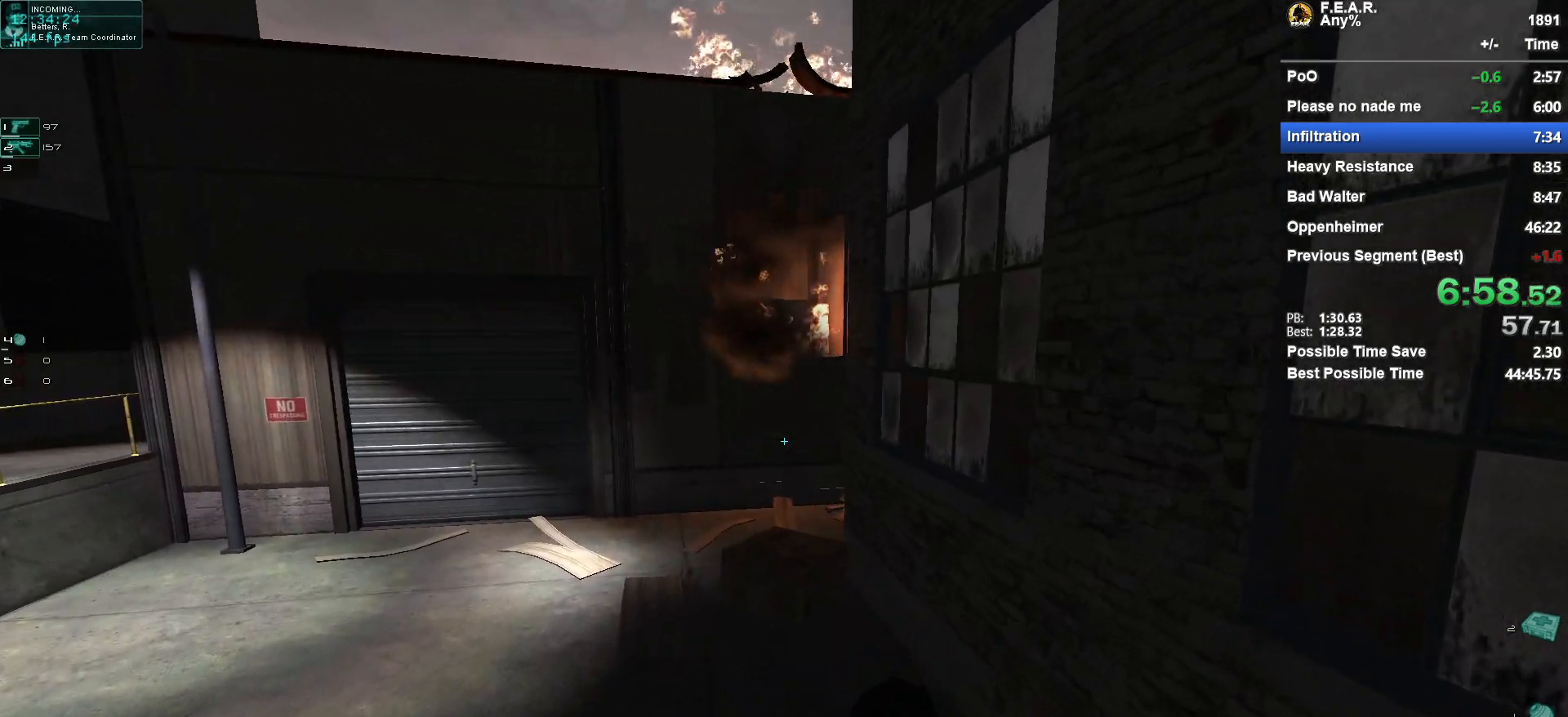
{"keys": ["w"], "mouse": [], "events": []}
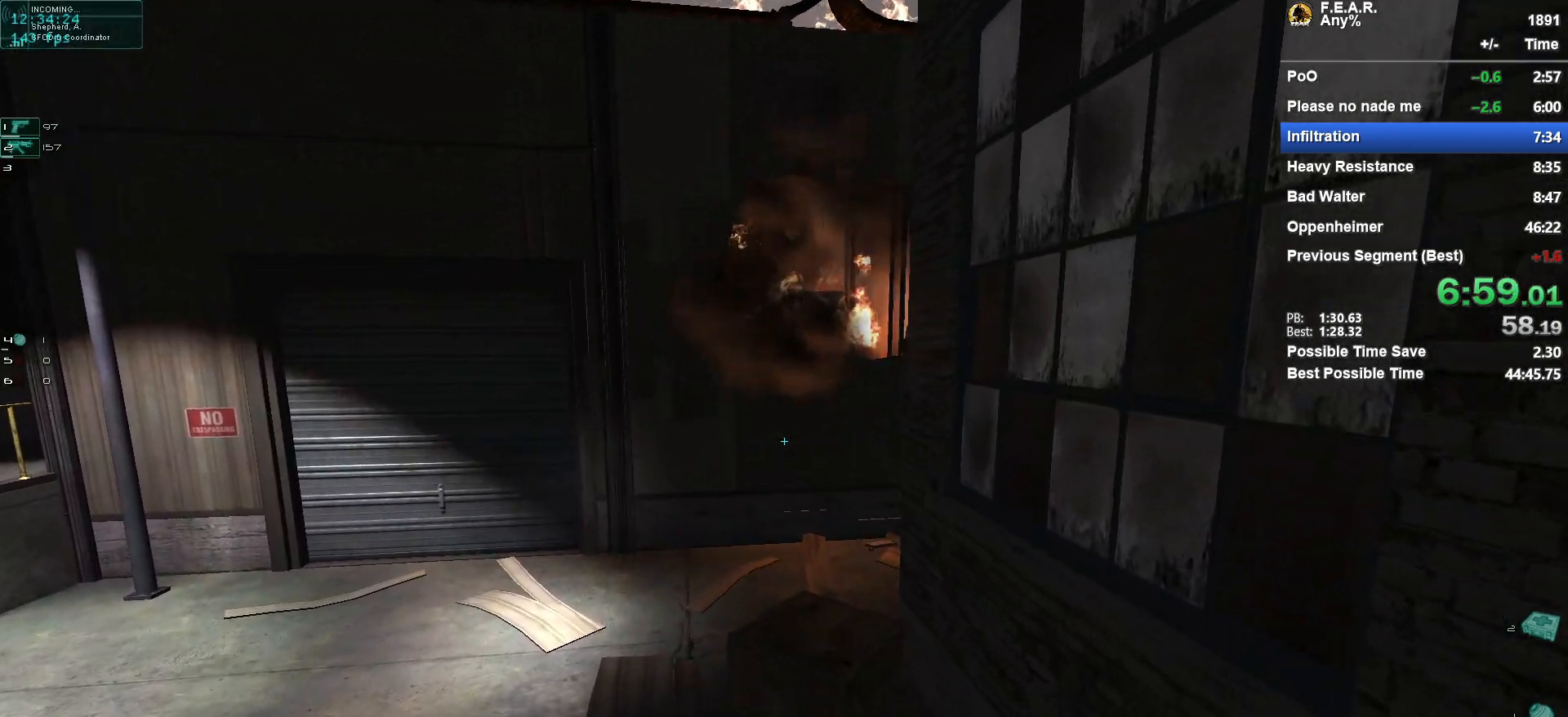
{"keys": ["d", "w"], "mouse": [], "events": [[266, "d", "down"]]}